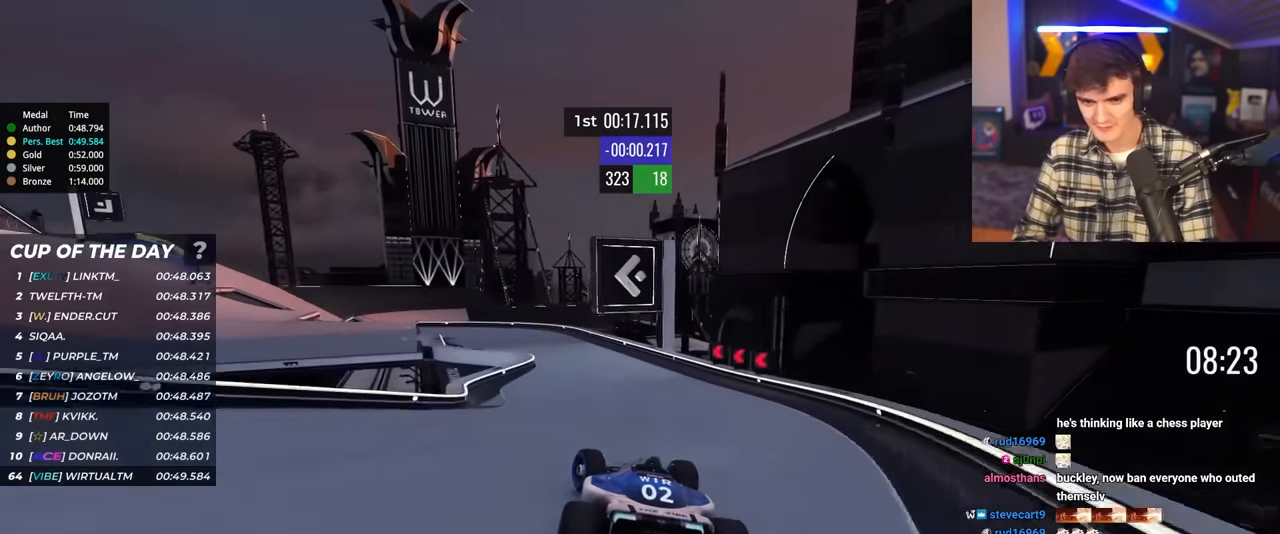
Gameplay with keyboard; each line is a JSON object with the keys held at the frame after it. "events" lists presses ("down") and releases ("up") of "brake", "down", "left", "right" and "up" between this image and that frame as [ms after this image, input, new state], when the widget could be followed in between. No other keys are recorded. Mouse input is not recorded. Key names are as the overlay labels them; some are game actions (e.g. jump) rather than physical keys.
{"keys": ["left", "up"], "events": [[134, "left", "up"], [184, "left", "down"], [234, "brake", "down"], [284, "brake", "up"], [317, "left", "up"], [417, "left", "down"]]}
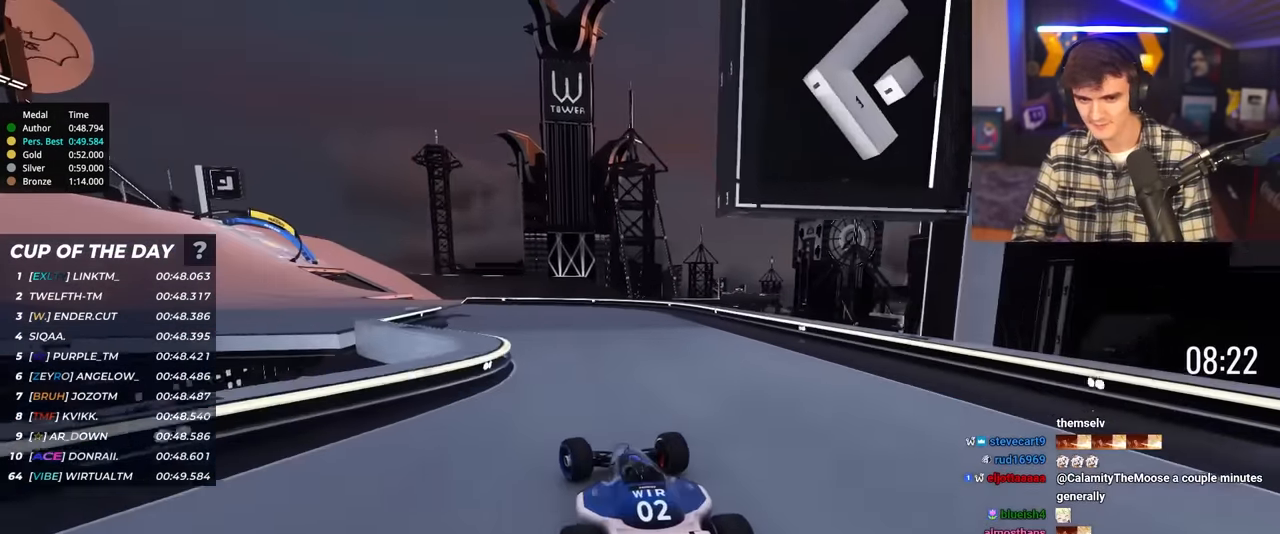
{"keys": ["left", "up"], "events": []}
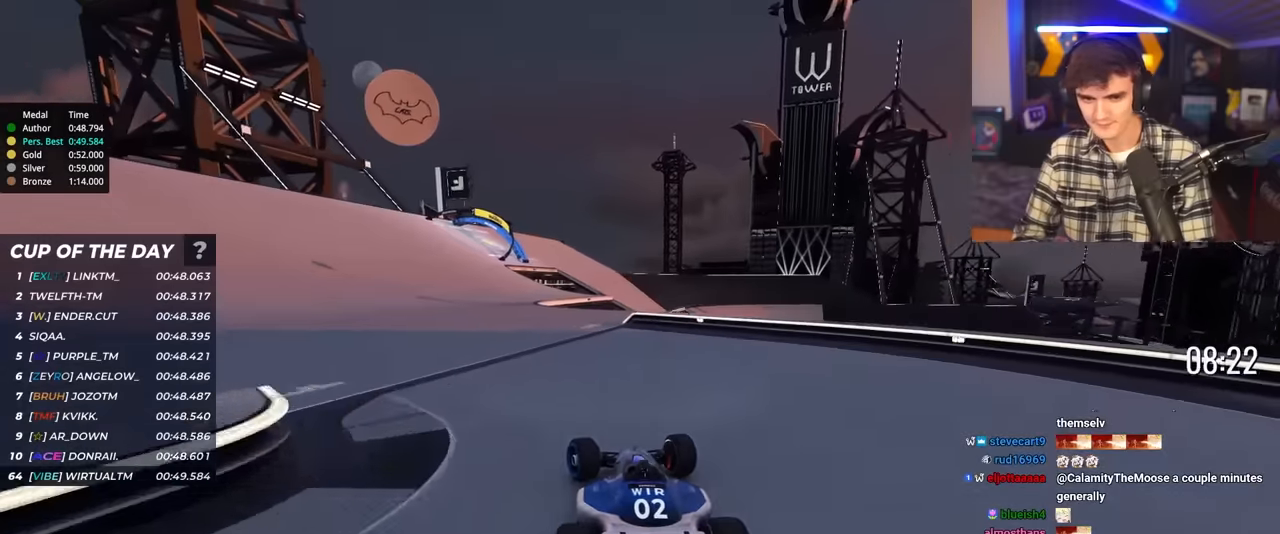
{"keys": ["up"], "events": [[500, "left", "up"]]}
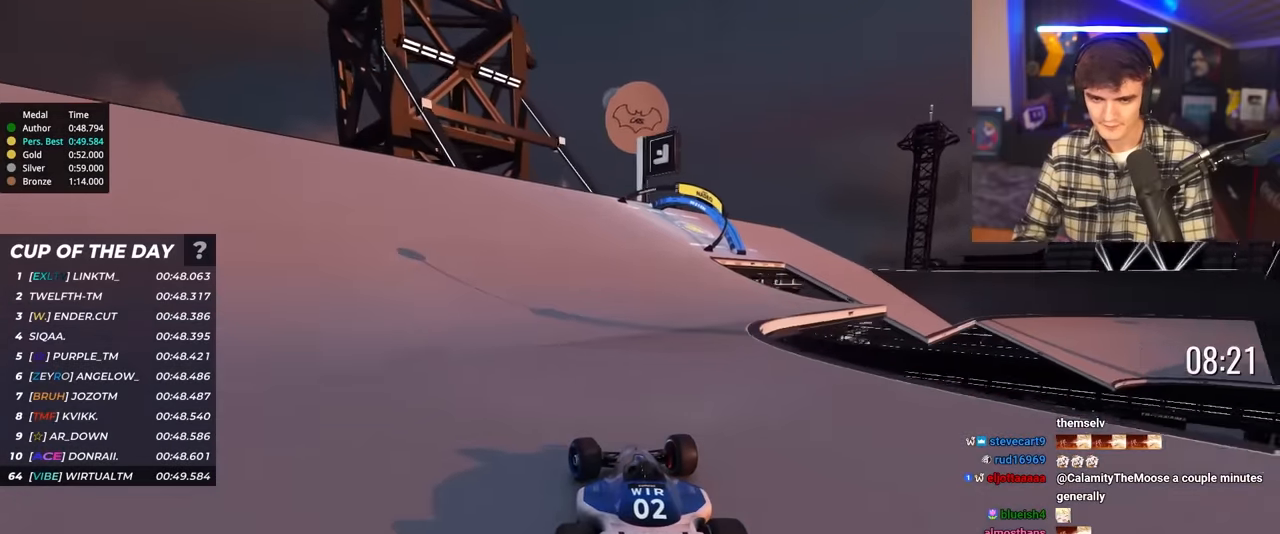
{"keys": ["right", "up"], "events": [[84, "right", "down"], [284, "right", "up"], [334, "right", "down"]]}
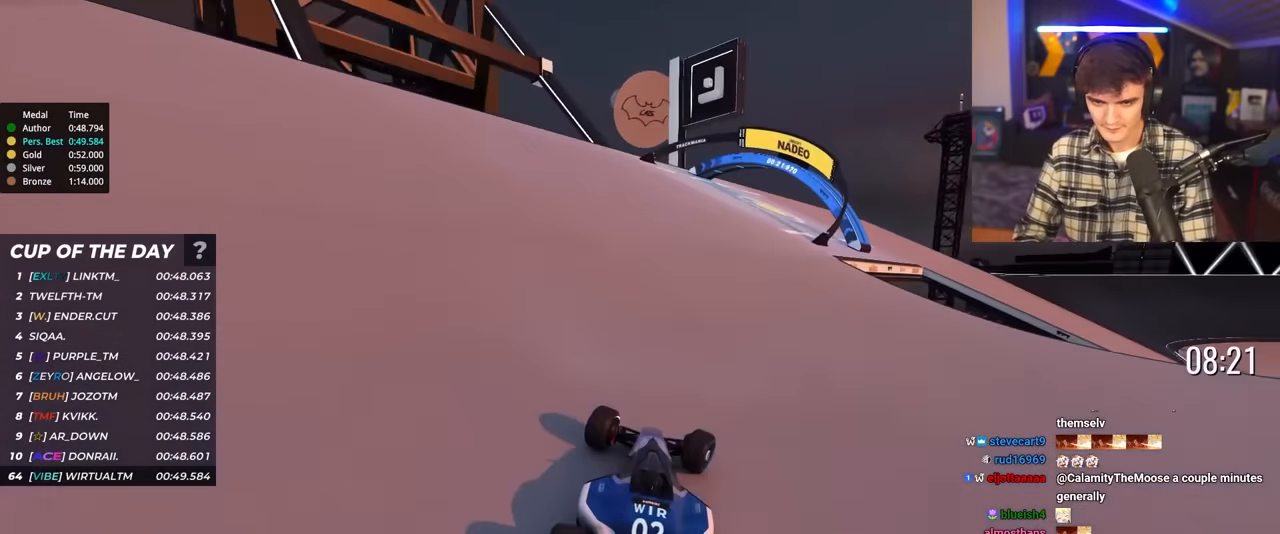
{"keys": ["right", "up"], "events": []}
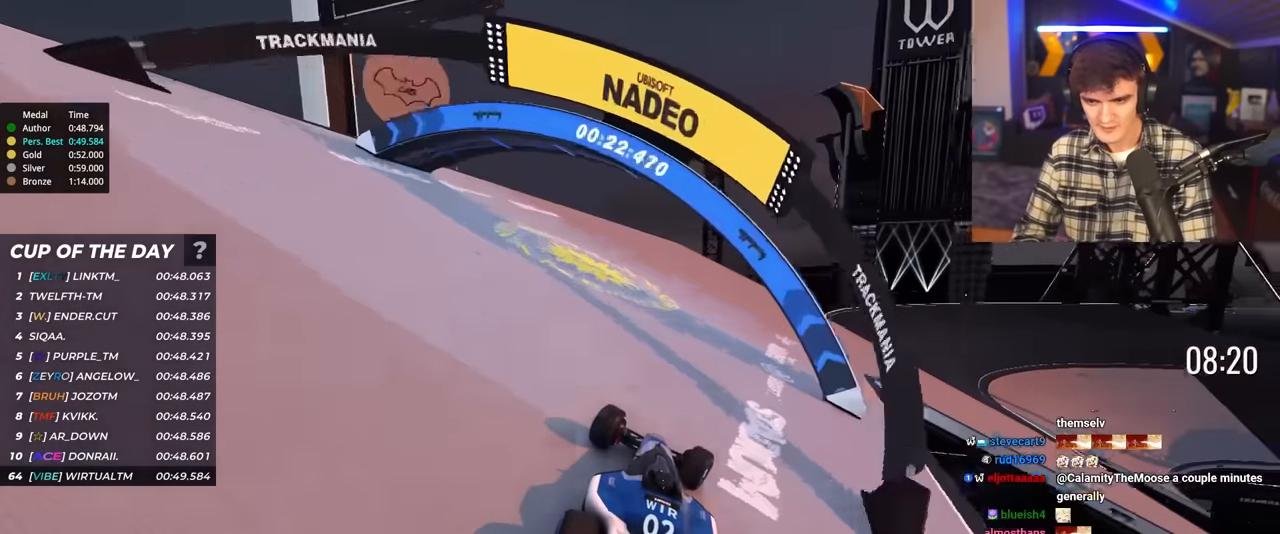
{"keys": ["right", "up"], "events": []}
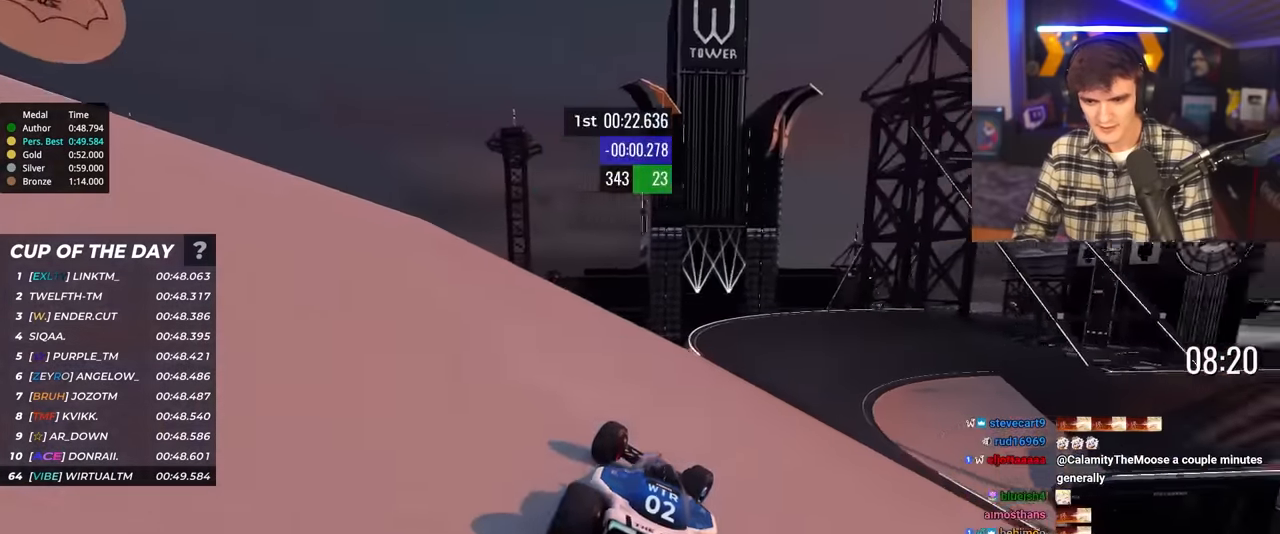
{"keys": ["right", "up"], "events": []}
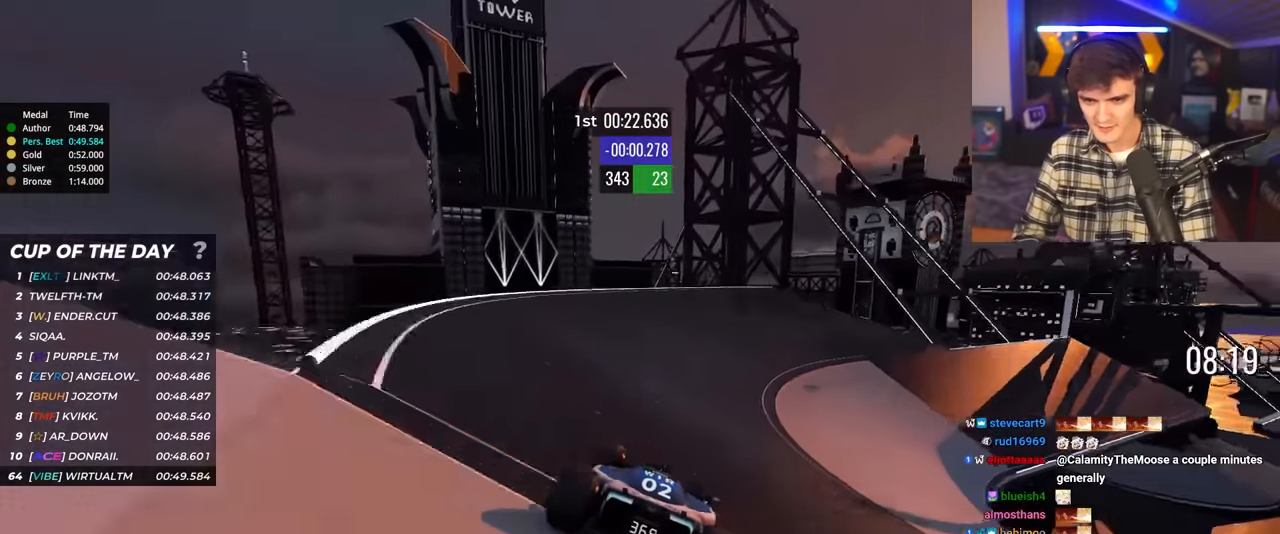
{"keys": ["right", "up"], "events": []}
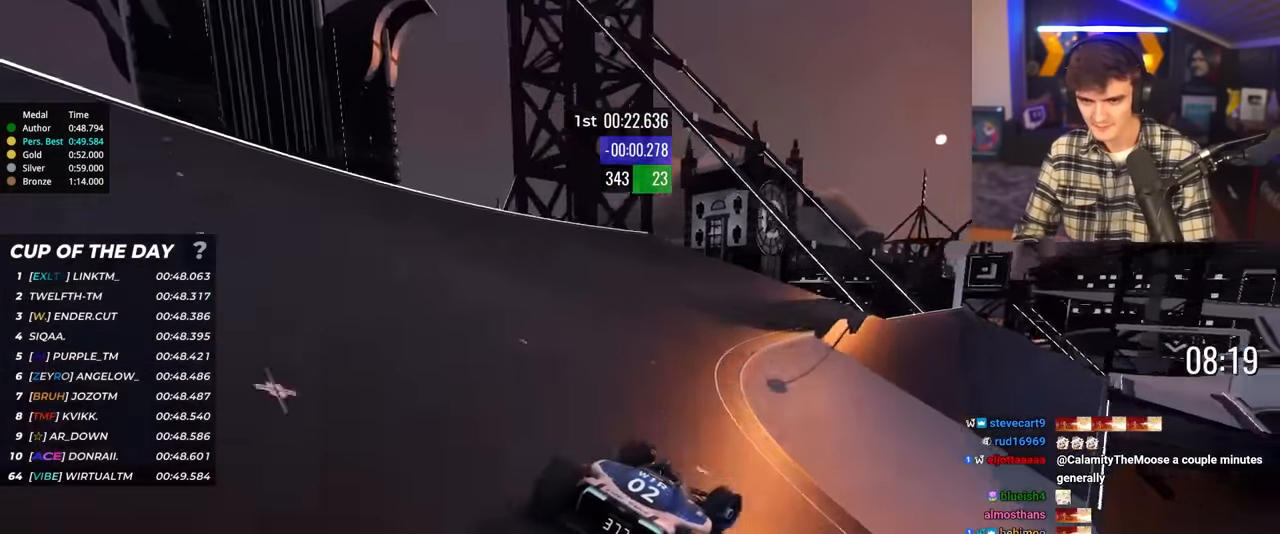
{"keys": ["right", "up"], "events": [[217, "right", "up"], [400, "right", "down"]]}
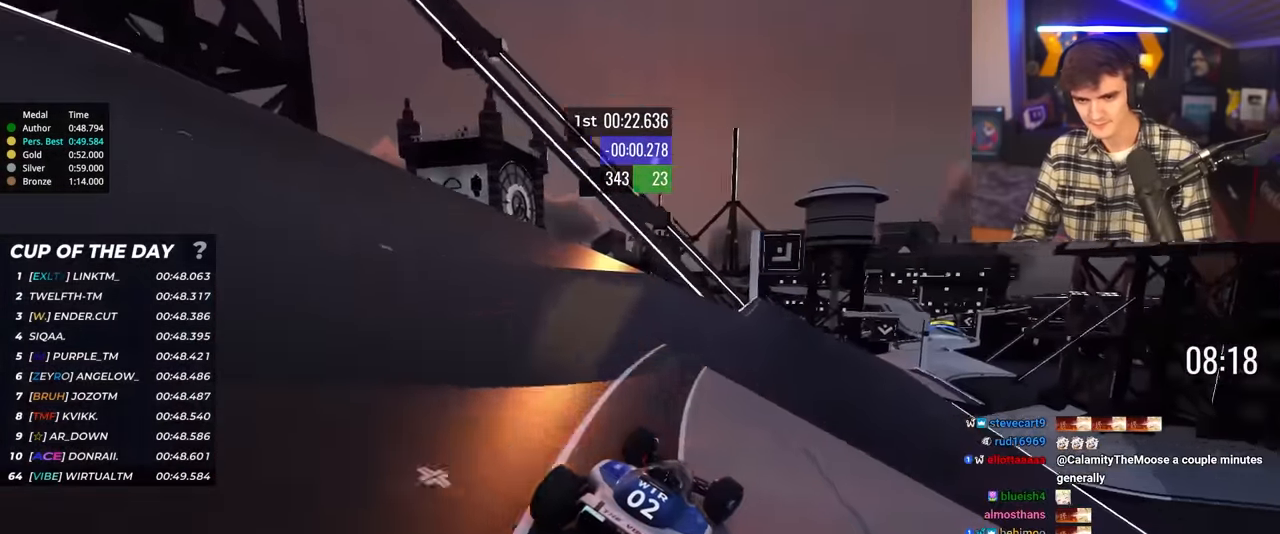
{"keys": ["right", "up"], "events": [[50, "right", "up"], [134, "left", "down"], [234, "left", "up"], [417, "right", "down"]]}
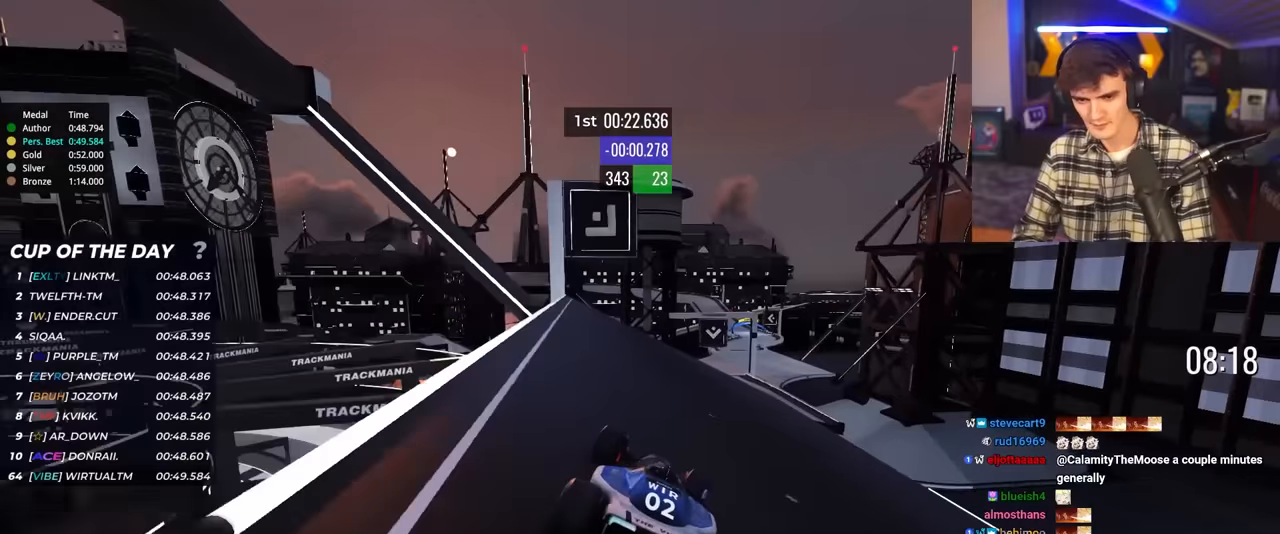
{"keys": ["up"], "events": [[100, "right", "up"], [384, "right", "down"], [434, "right", "up"]]}
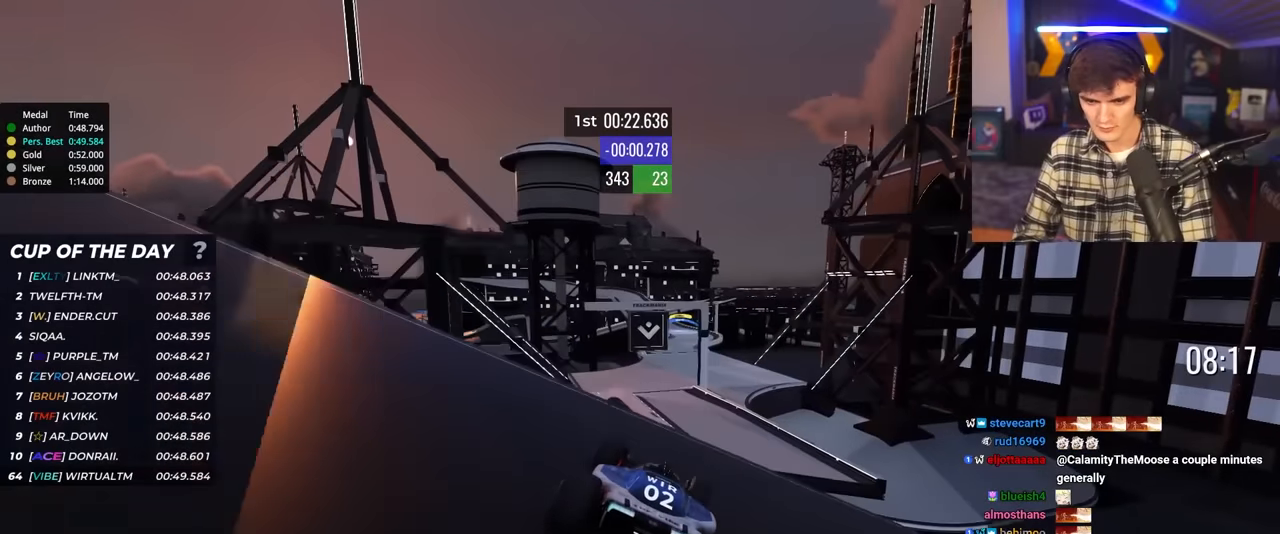
{"keys": ["right", "up"], "events": [[67, "left", "down"], [117, "left", "up"], [350, "brake", "down"], [400, "right", "down"], [450, "brake", "up"]]}
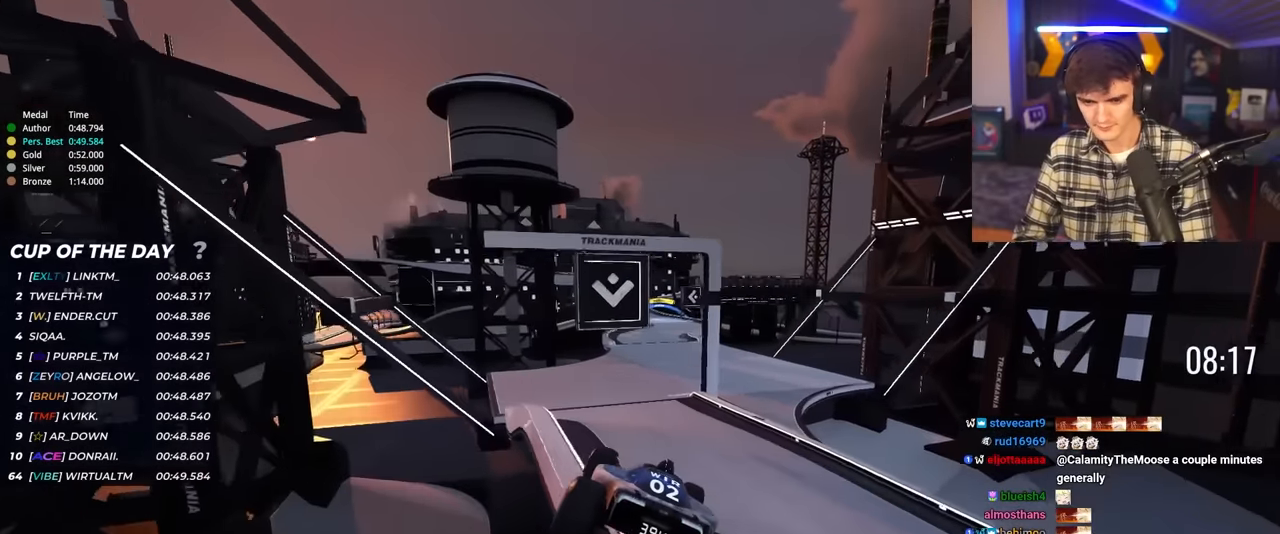
{"keys": ["right", "up"], "events": [[84, "right", "up"], [184, "right", "down"], [284, "right", "up"], [417, "right", "down"]]}
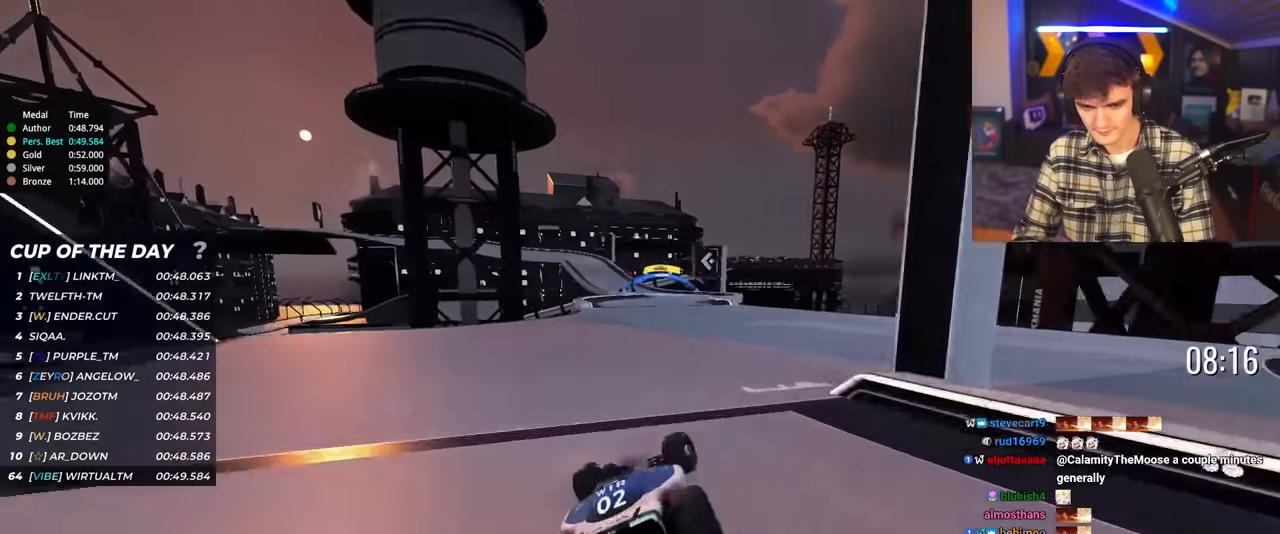
{"keys": ["right", "up"], "events": [[17, "right", "up"], [200, "right", "down"], [250, "right", "up"], [434, "right", "down"]]}
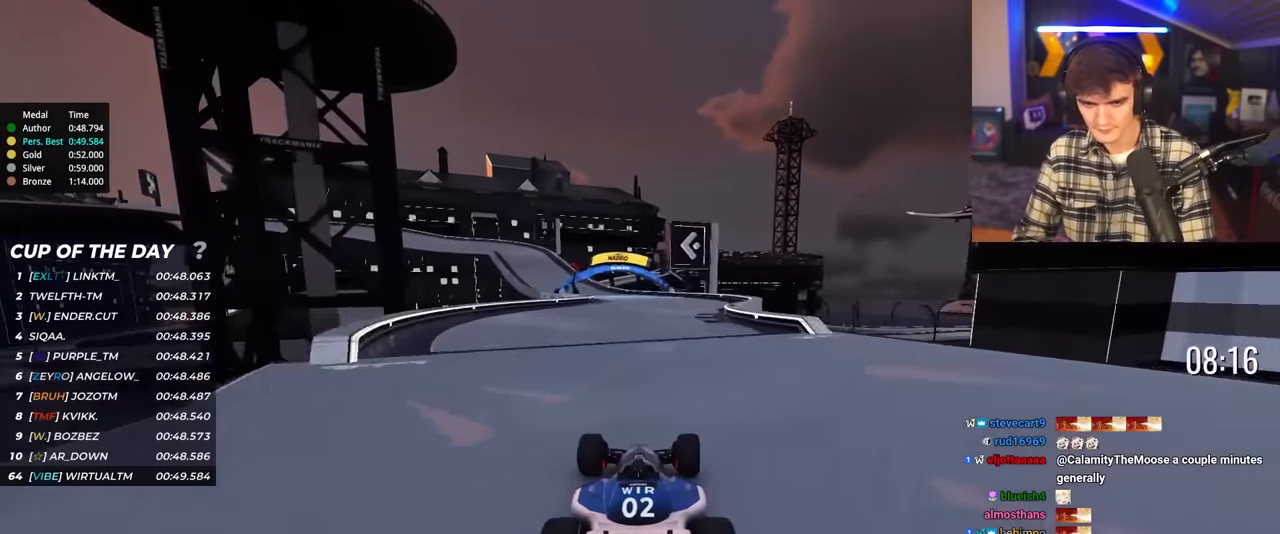
{"keys": ["left", "up"], "events": [[117, "right", "up"], [217, "left", "down"]]}
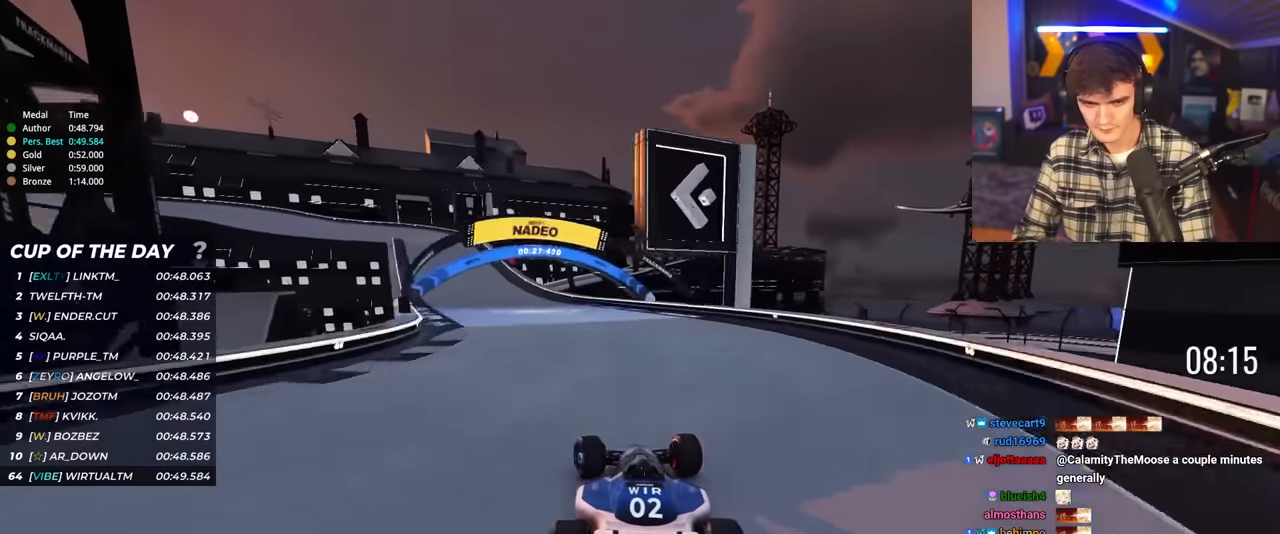
{"keys": ["brake", "left", "up"], "events": [[50, "left", "up"], [184, "left", "down"], [467, "brake", "down"]]}
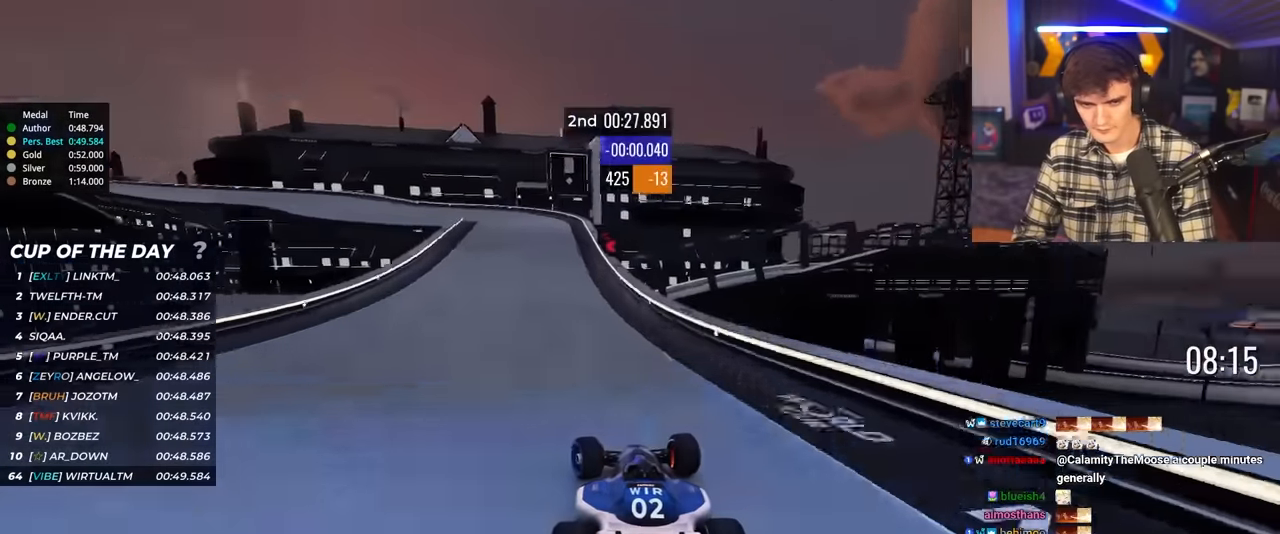
{"keys": ["left", "up"], "events": [[100, "brake", "up"], [200, "brake", "down"], [250, "brake", "up"]]}
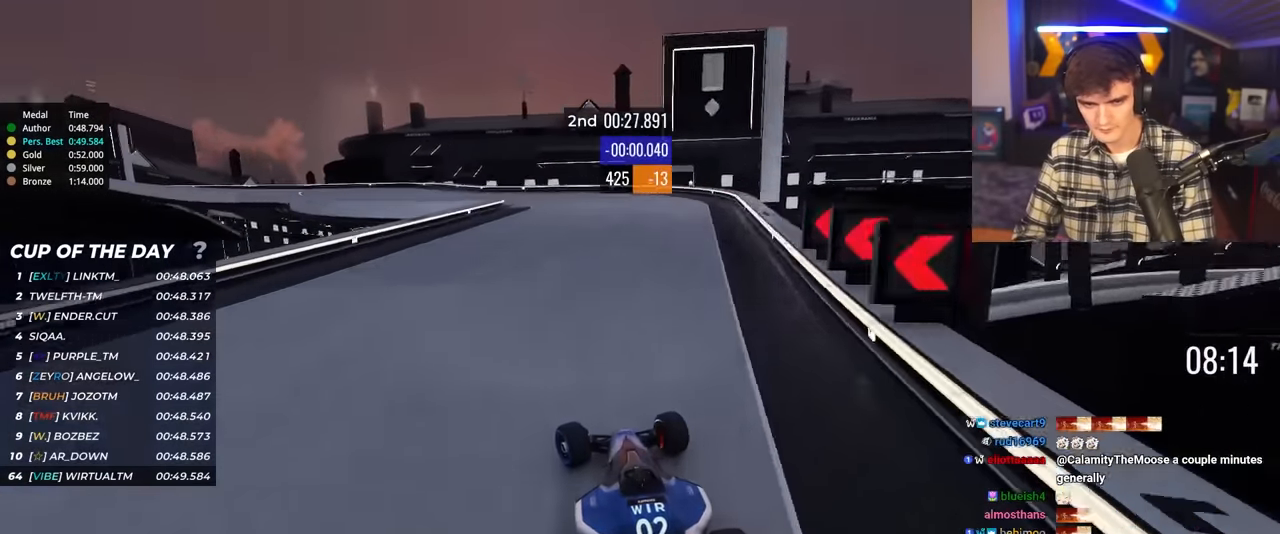
{"keys": ["left", "up"], "events": [[117, "brake", "down"], [167, "brake", "up"], [350, "up", "up"], [450, "up", "down"]]}
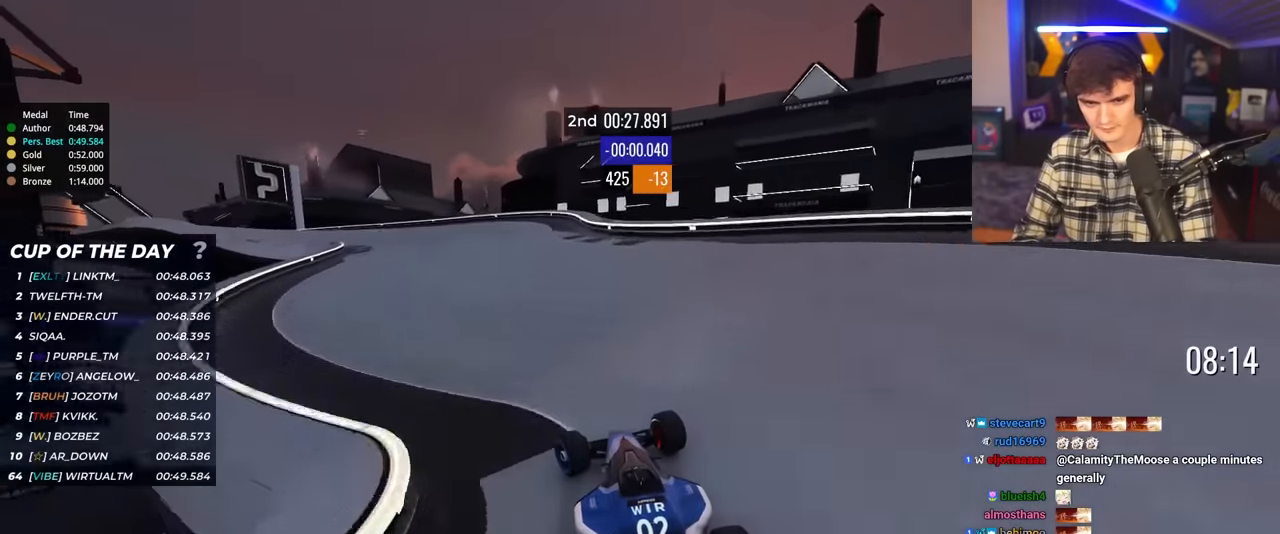
{"keys": ["up"], "events": [[84, "up", "up"], [134, "up", "down"], [467, "left", "up"]]}
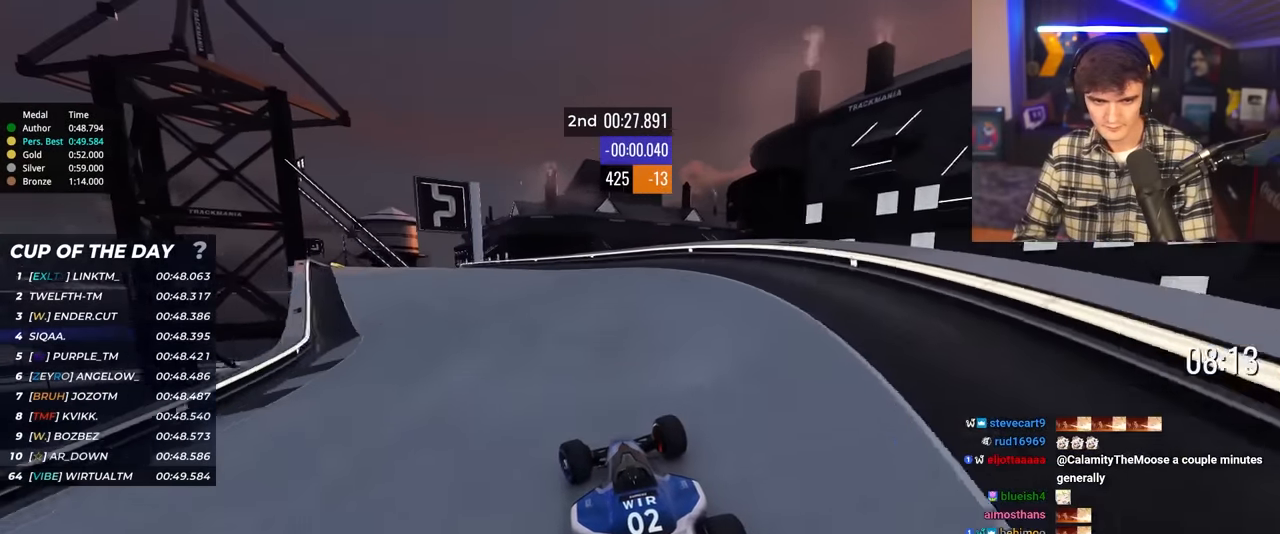
{"keys": ["left", "up"], "events": [[100, "left", "down"]]}
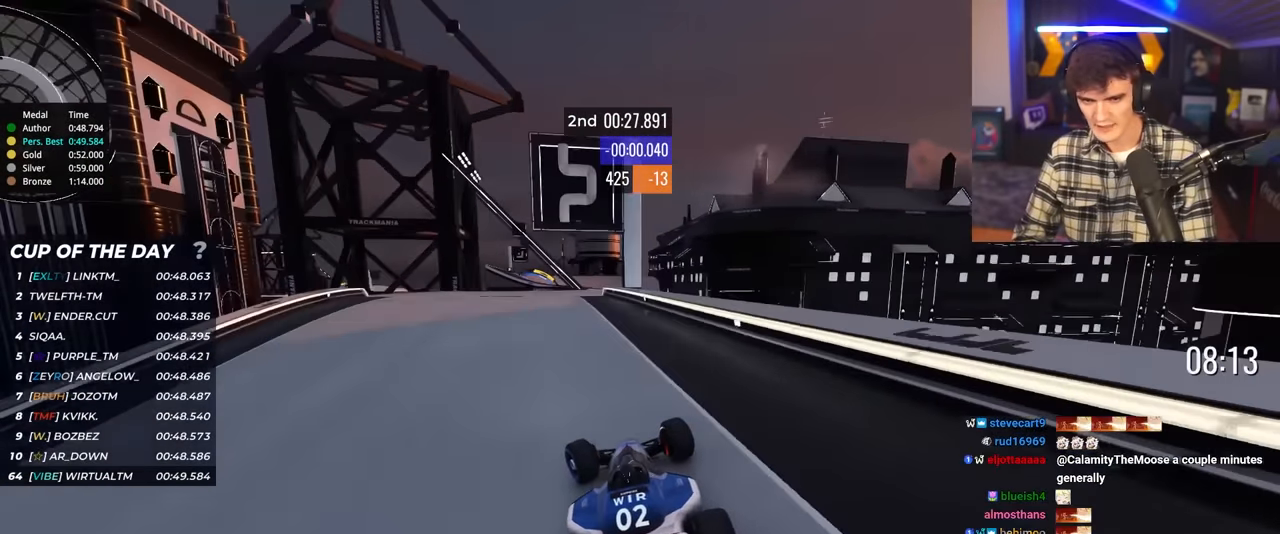
{"keys": ["up"], "events": [[34, "left", "up"], [167, "right", "down"], [500, "right", "up"]]}
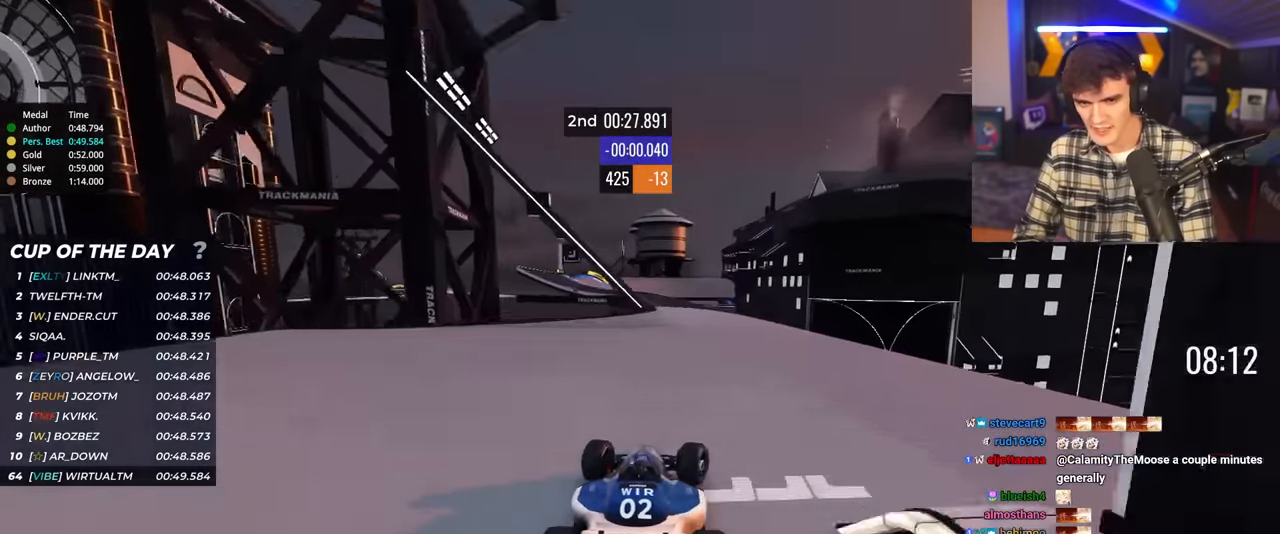
{"keys": ["up"], "events": [[84, "left", "down"], [284, "left", "up"], [317, "left", "down"], [467, "left", "up"]]}
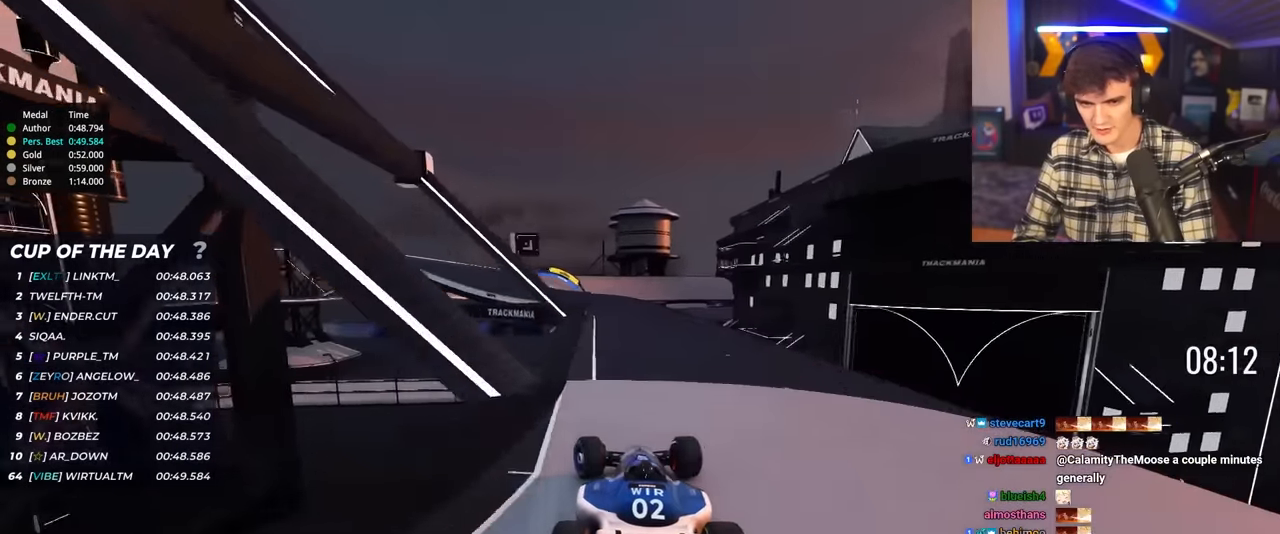
{"keys": ["left", "up"], "events": [[100, "left", "down"], [150, "left", "up"], [334, "left", "down"]]}
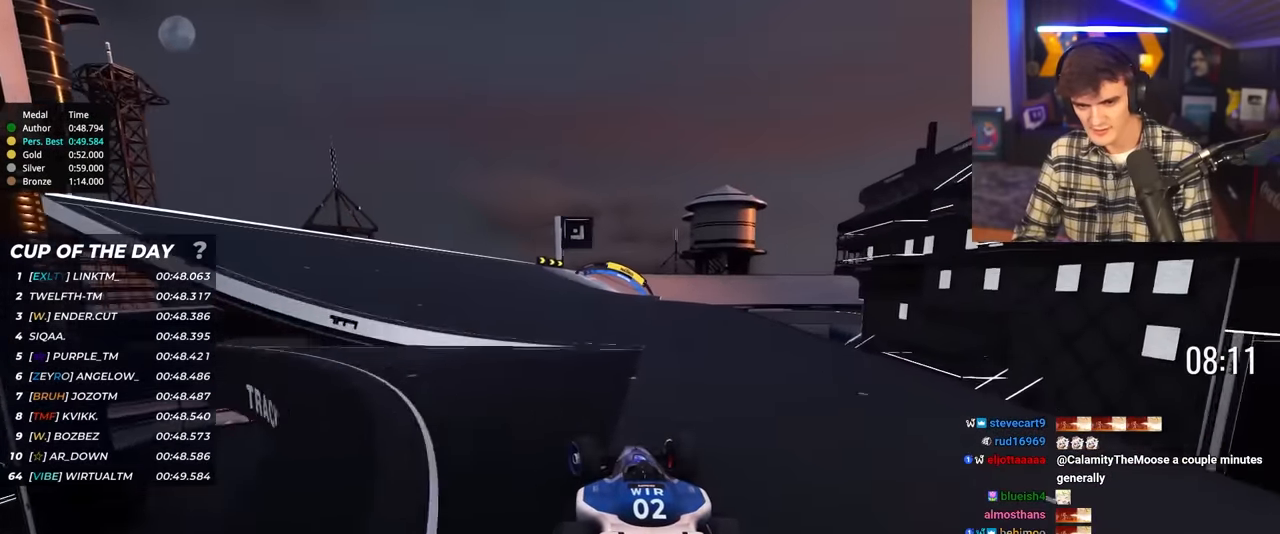
{"keys": ["right", "up"], "events": [[117, "left", "up"], [500, "right", "down"]]}
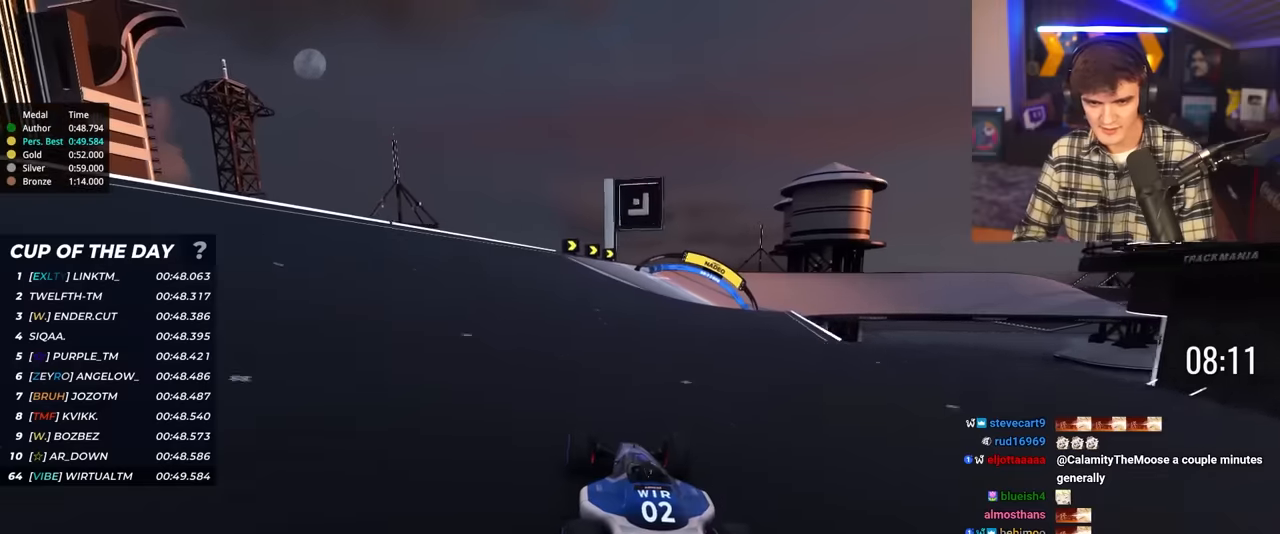
{"keys": ["right", "up"], "events": []}
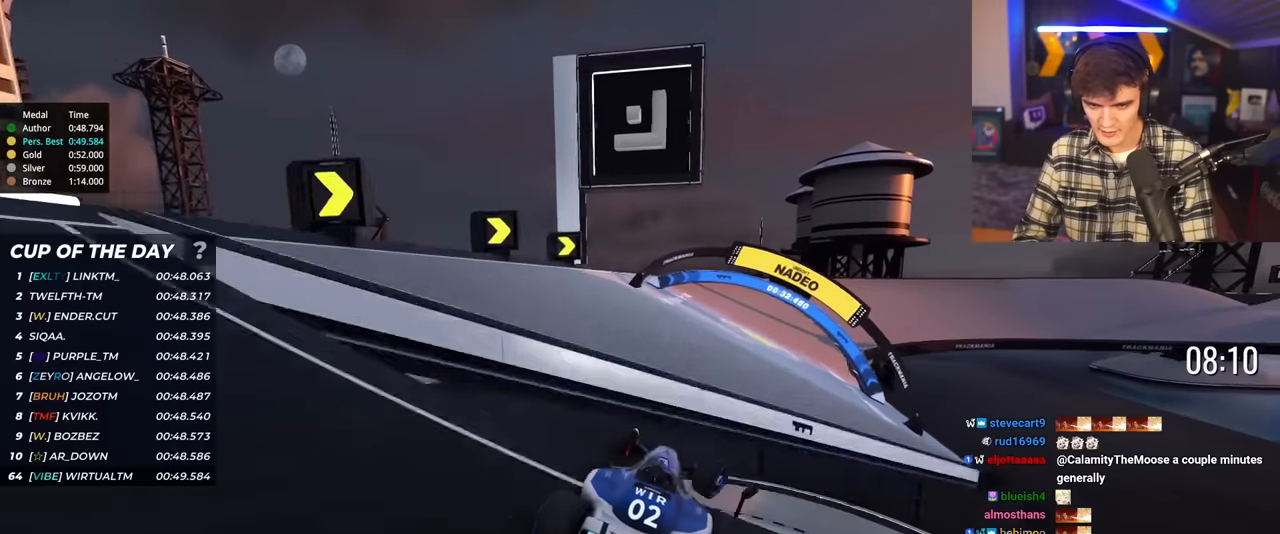
{"keys": ["right", "up"], "events": []}
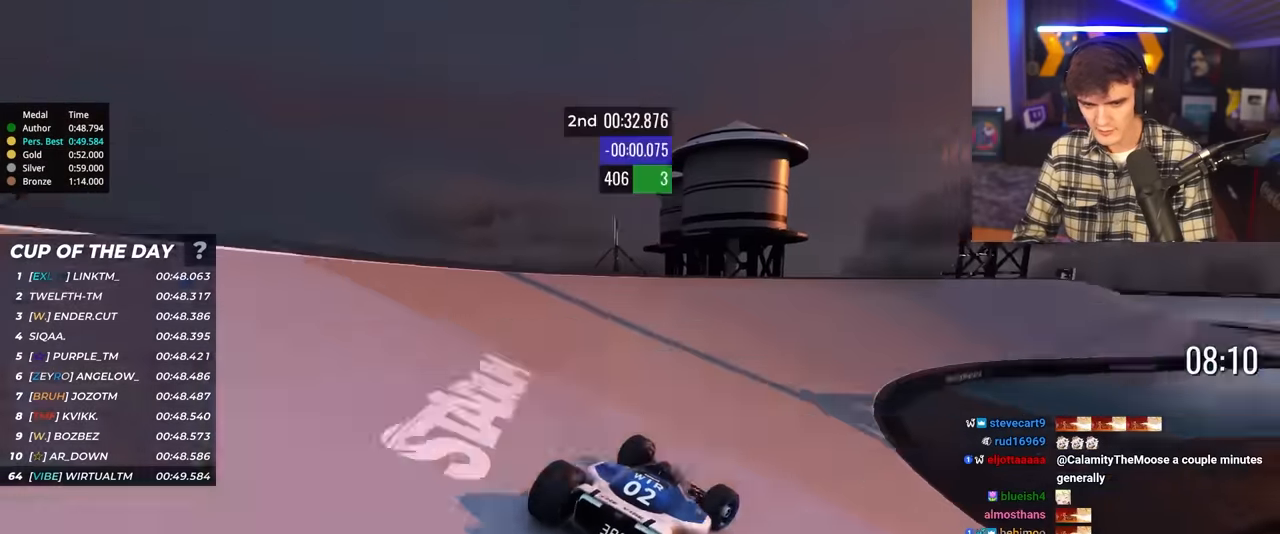
{"keys": ["right", "up"], "events": []}
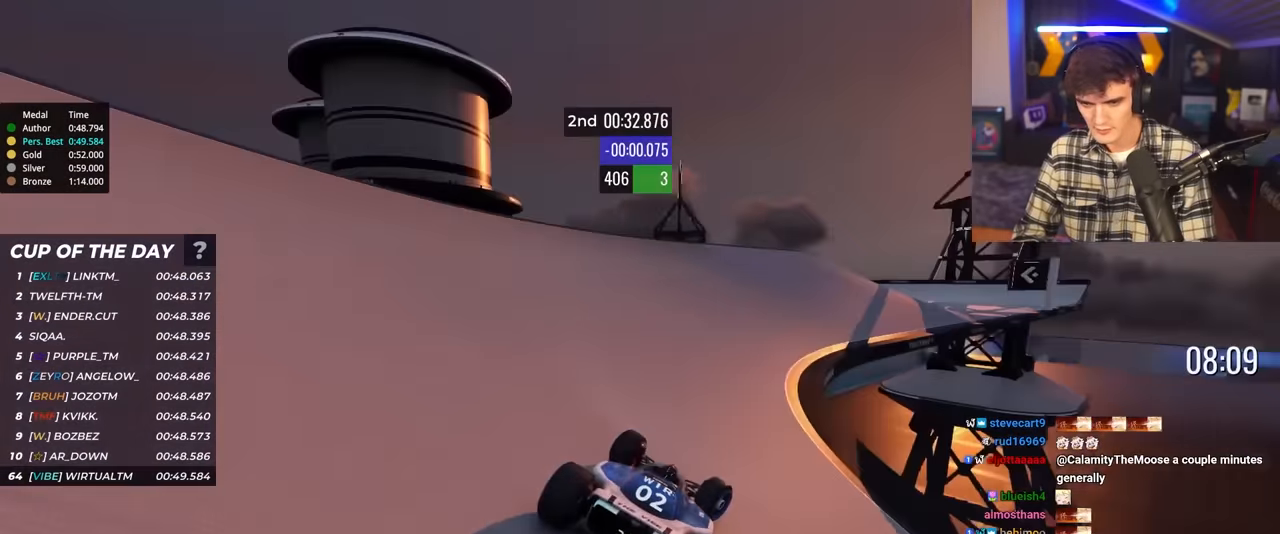
{"keys": ["right", "up"], "events": [[84, "right", "up"], [134, "right", "down"], [234, "right", "up"], [367, "right", "down"]]}
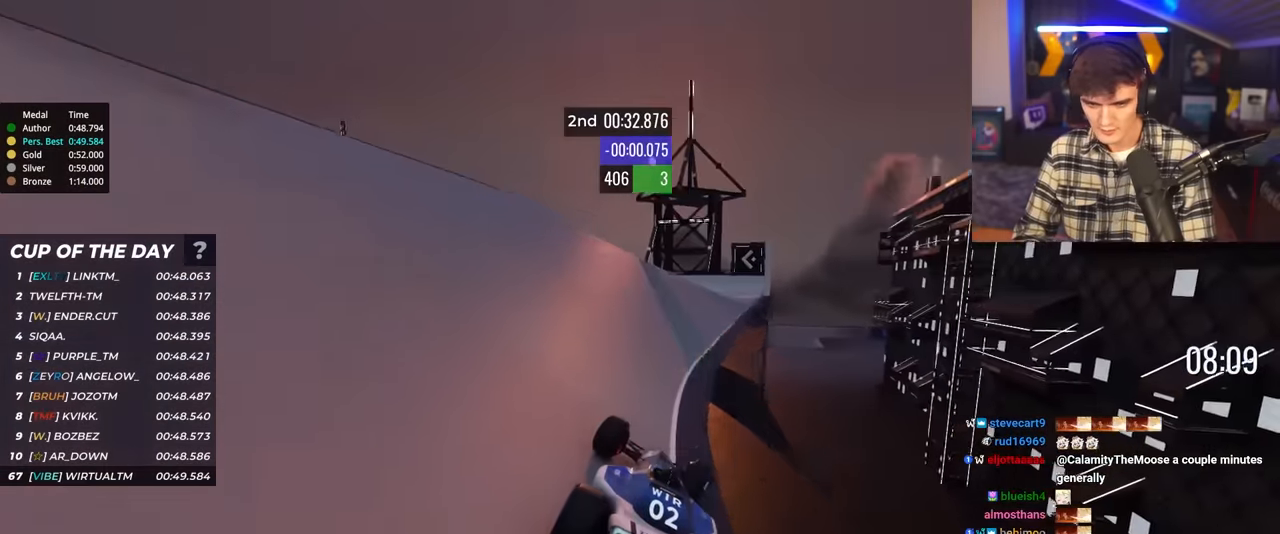
{"keys": ["left", "up"], "events": [[250, "right", "up"], [350, "left", "down"], [434, "left", "up"], [484, "left", "down"]]}